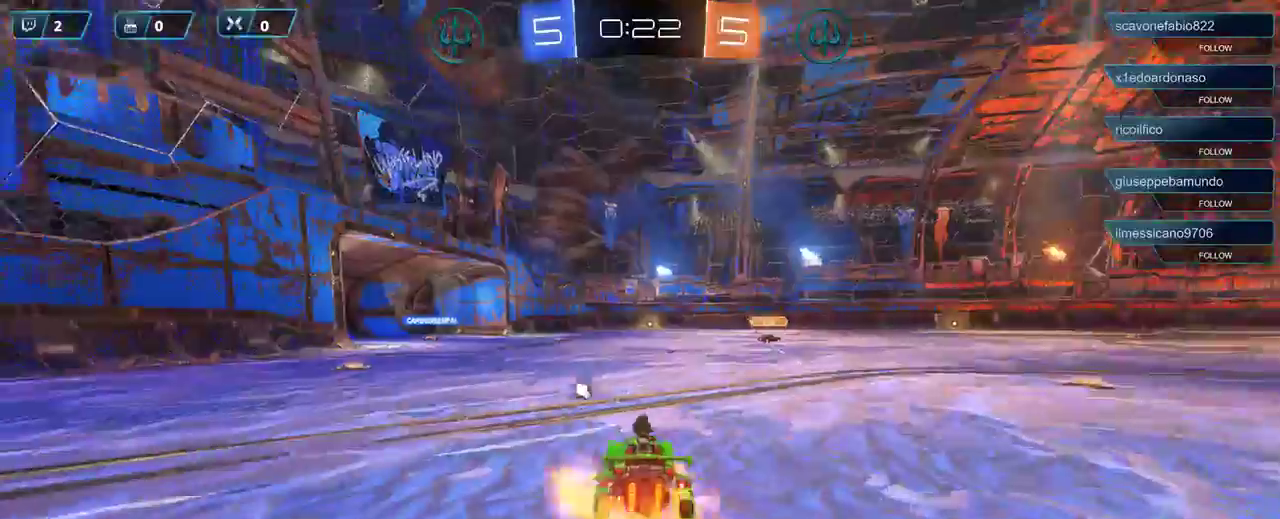
Gameplay with a controller (Xbox layout); each line is a JSON object with the inputs held at the frame after it. "events" lists button and stick changes between this image and that frame as [ms after this image, input, new state], when the widget could be followed in between.
{"buttons": ["R2"], "left_stick": "up-right", "right_stick": "center", "events": [[17, "A", "down"], [17, "left_stick", "up"], [83, "A", "up"], [83, "L1", "up"], [183, "A", "down"], [250, "A", "up"], [283, "left_stick", "up-right"], [317, "A", "down"], [383, "A", "up"]]}
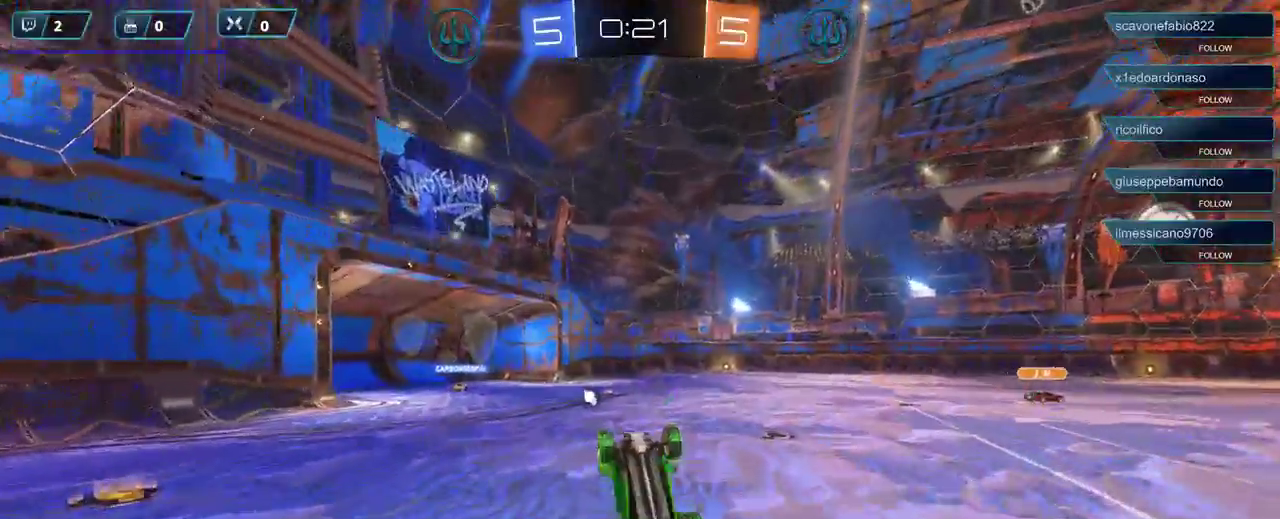
{"buttons": ["R2"], "left_stick": "center", "right_stick": "center", "events": [[117, "left_stick", "center"]]}
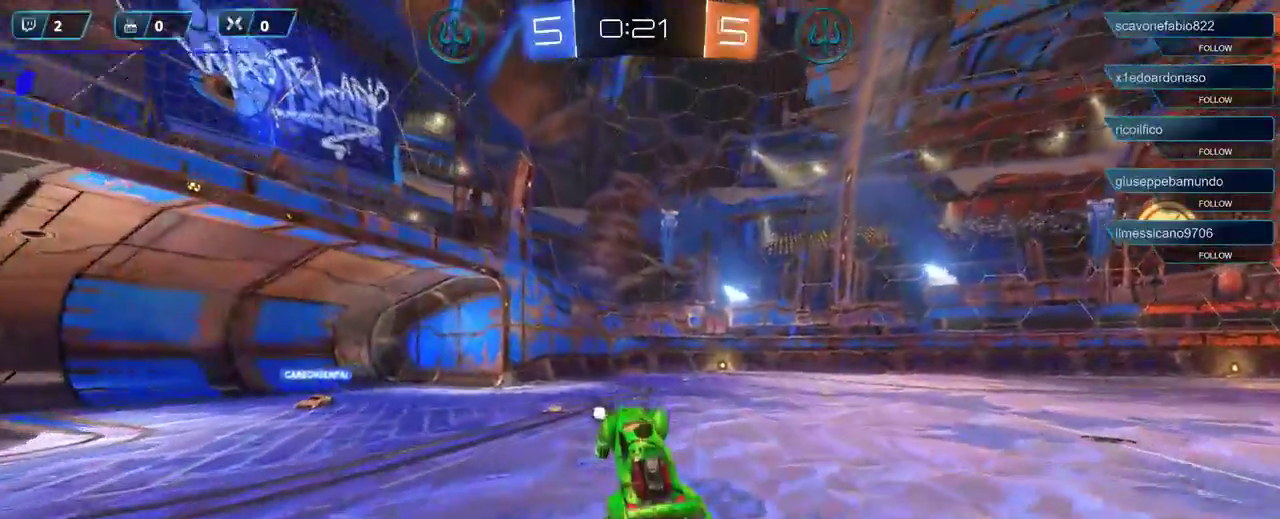
{"buttons": ["R1", "R2"], "left_stick": "center", "right_stick": "center", "events": [[117, "left_stick", "right"], [317, "R1", "down"], [400, "left_stick", "center"]]}
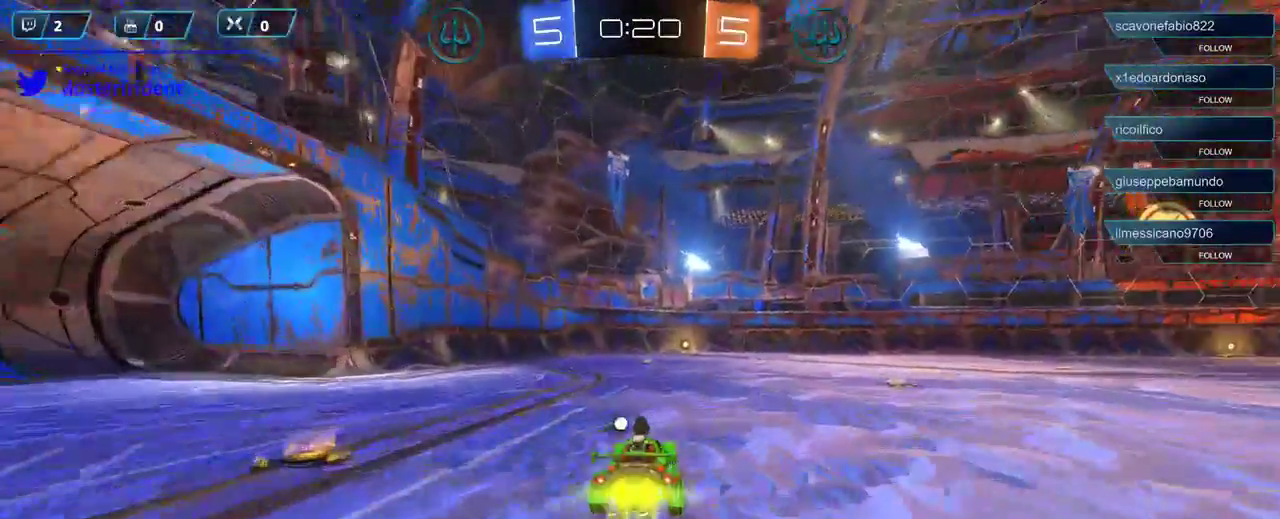
{"buttons": ["R1", "R2"], "left_stick": "center", "right_stick": "center", "events": [[283, "left_stick", "left"], [417, "left_stick", "center"]]}
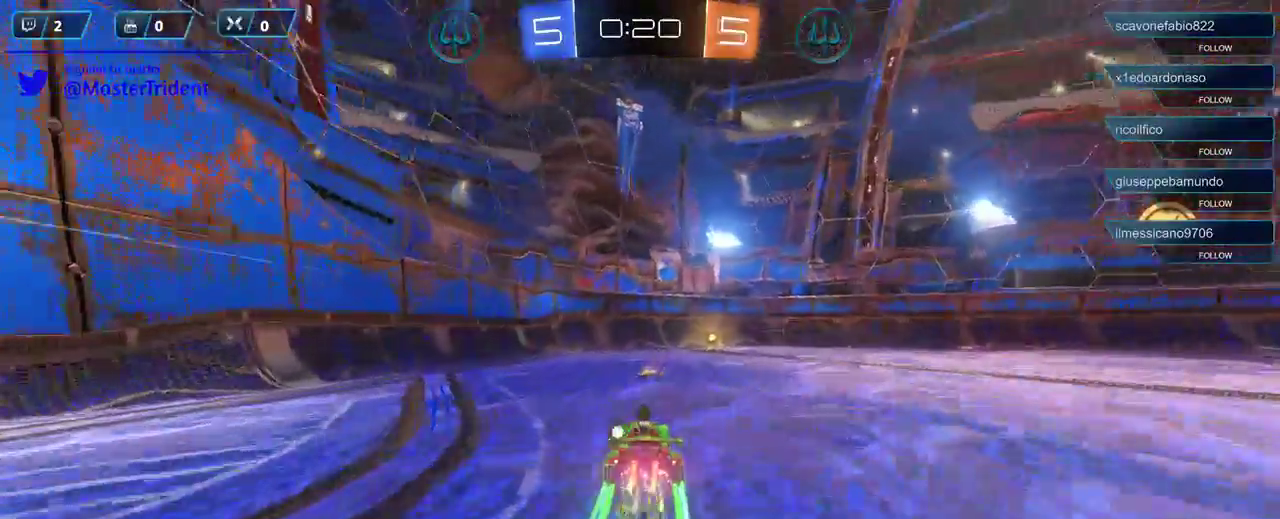
{"buttons": ["R2"], "left_stick": "center", "right_stick": "center", "events": [[83, "left_stick", "right"], [250, "left_stick", "center"], [267, "R1", "up"]]}
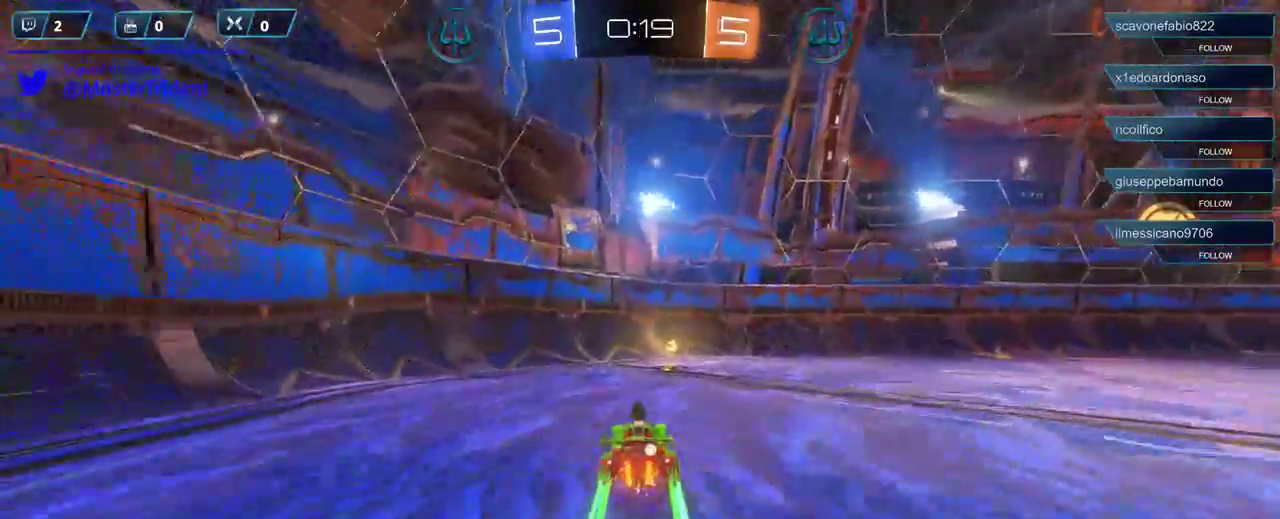
{"buttons": ["R2"], "left_stick": "right", "right_stick": "center", "events": [[117, "left_stick", "right"], [183, "L1", "down"], [300, "L1", "up"]]}
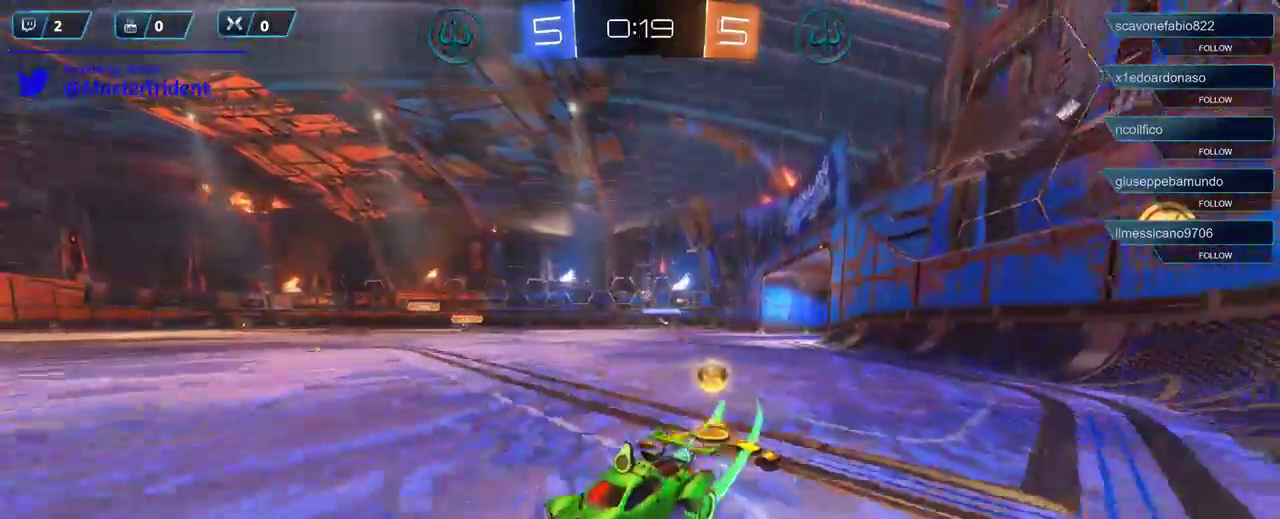
{"buttons": ["R2"], "left_stick": "right", "right_stick": "center", "events": []}
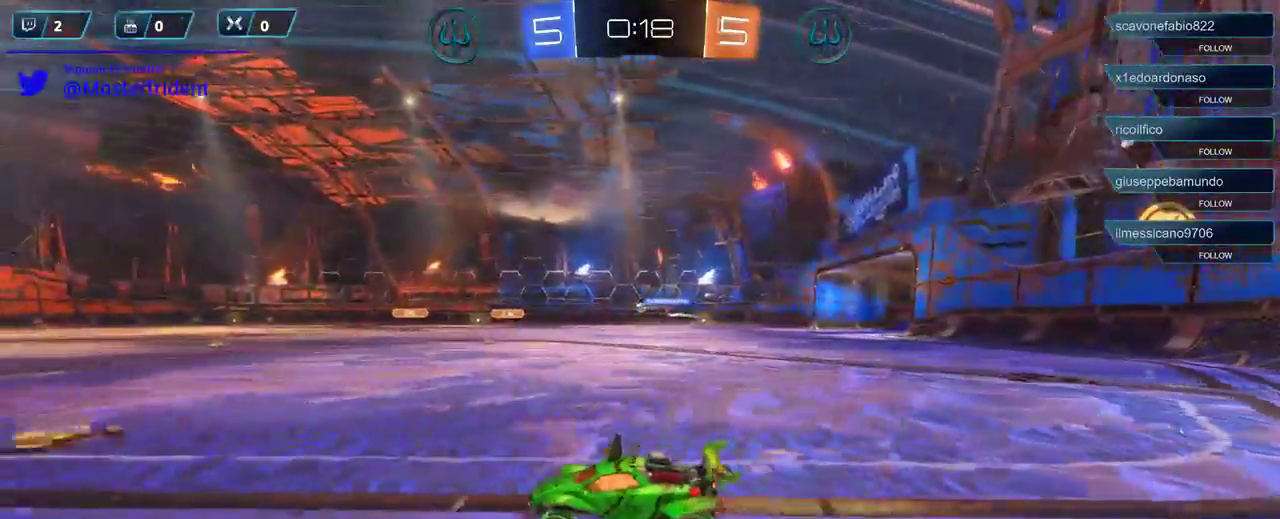
{"buttons": ["R2"], "left_stick": "right", "right_stick": "center", "events": [[317, "left_stick", "center"], [483, "left_stick", "right"]]}
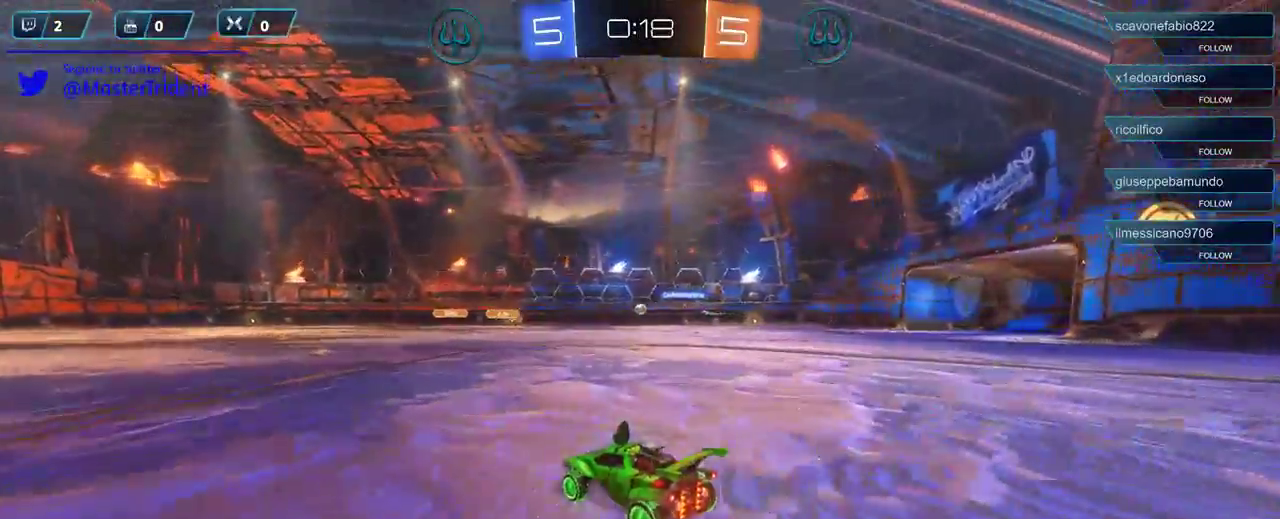
{"buttons": ["R2"], "left_stick": "right", "right_stick": "center", "events": []}
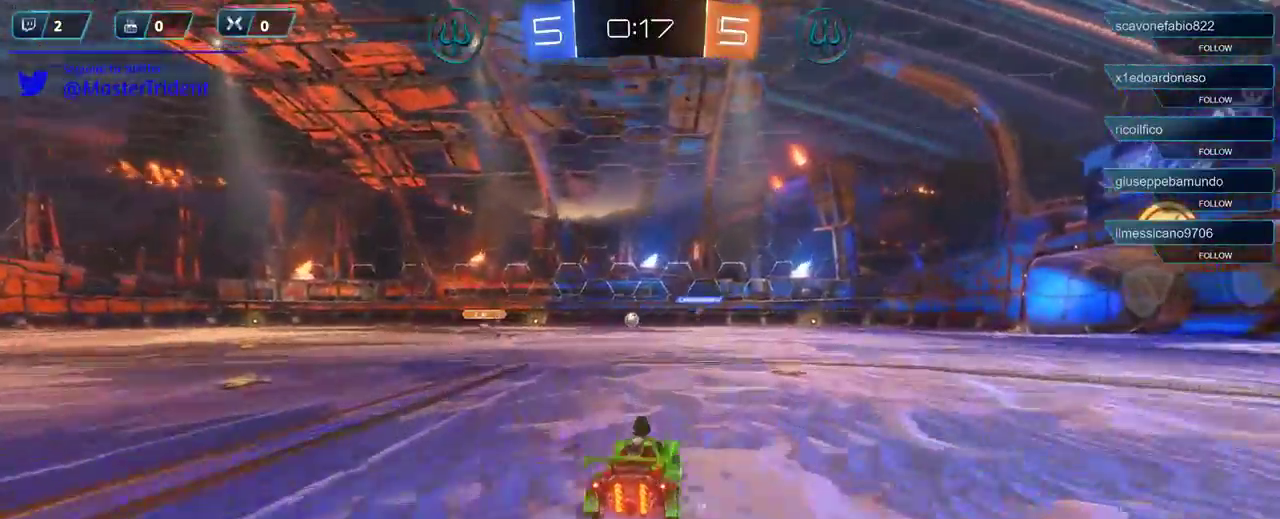
{"buttons": ["R2"], "left_stick": "right", "right_stick": "center", "events": []}
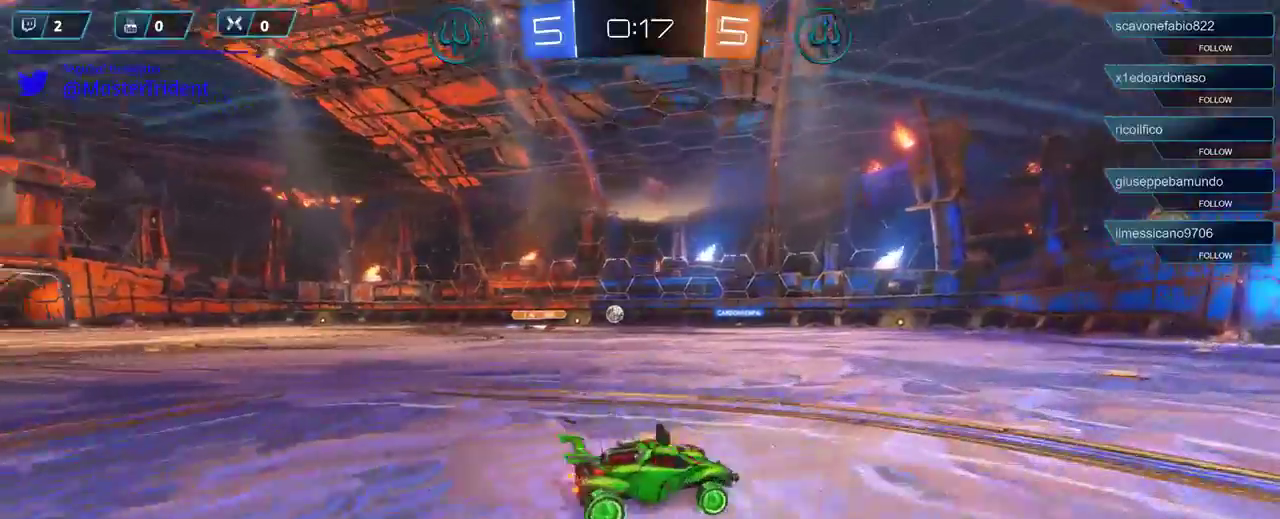
{"buttons": [], "left_stick": "left", "right_stick": "center", "events": [[83, "left_stick", "center"], [267, "left_stick", "left"], [417, "R2", "up"]]}
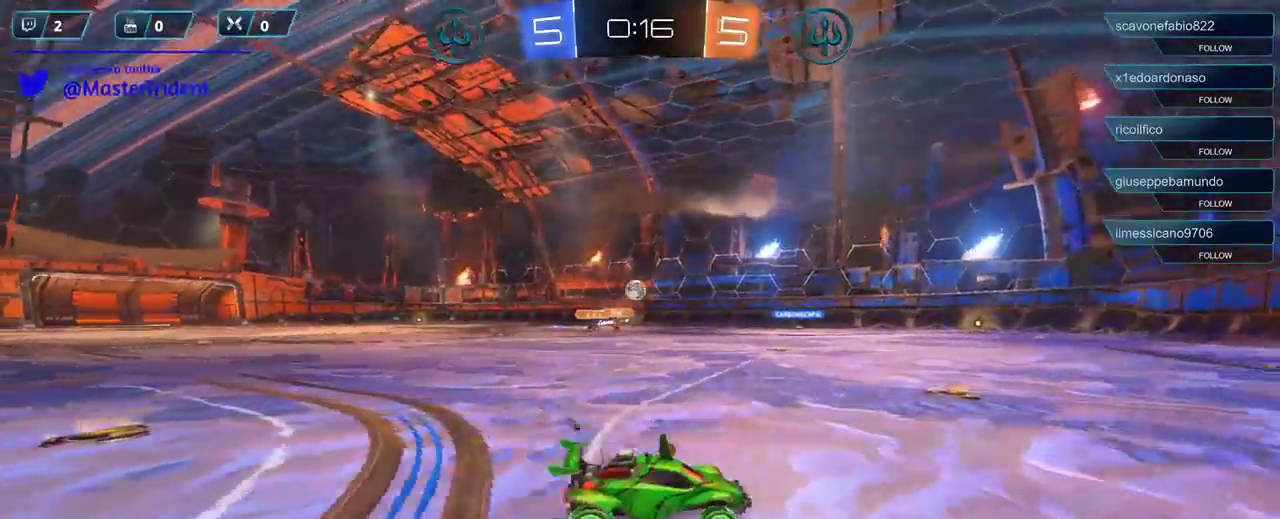
{"buttons": ["A", "L2", "R1"], "left_stick": "down", "right_stick": "center", "events": [[33, "left_stick", "center"], [283, "L2", "down"], [283, "left_stick", "down-left"], [383, "left_stick", "down"], [450, "A", "down"], [450, "R1", "down"]]}
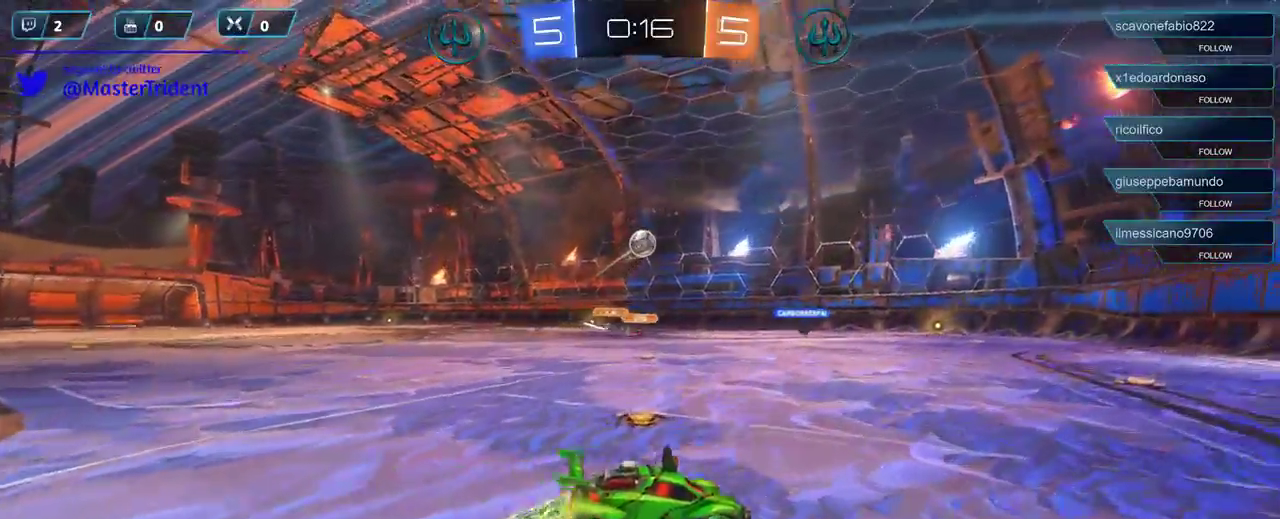
{"buttons": [], "left_stick": "down-left", "right_stick": "center", "events": [[83, "L2", "up"], [117, "A", "up"], [183, "left_stick", "center"], [333, "R1", "up"], [450, "left_stick", "down-left"]]}
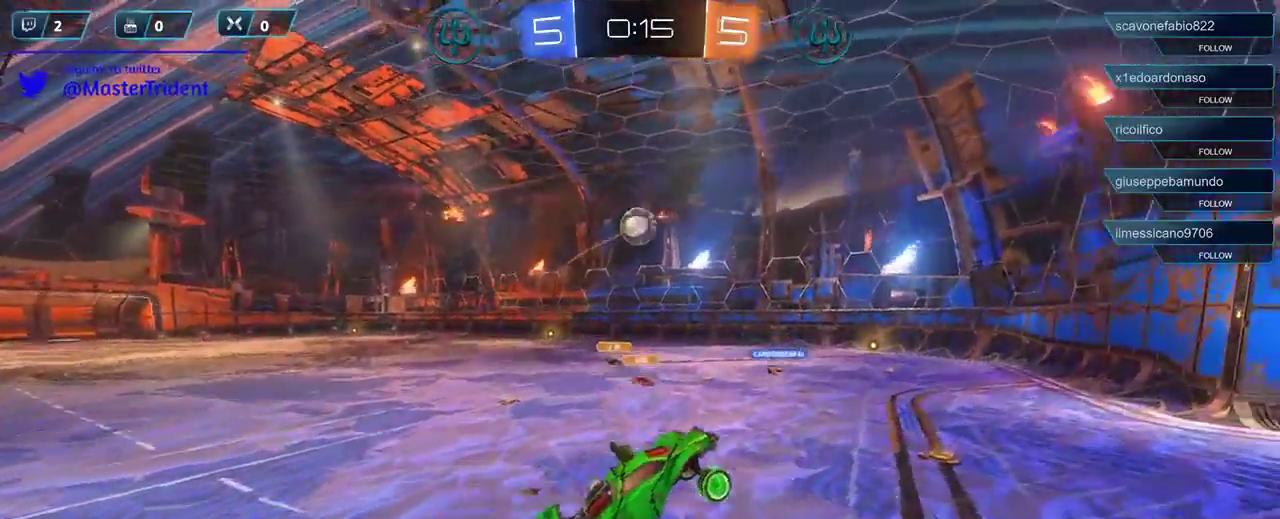
{"buttons": ["R1"], "left_stick": "center", "right_stick": "center", "events": [[83, "R1", "down"], [150, "left_stick", "center"]]}
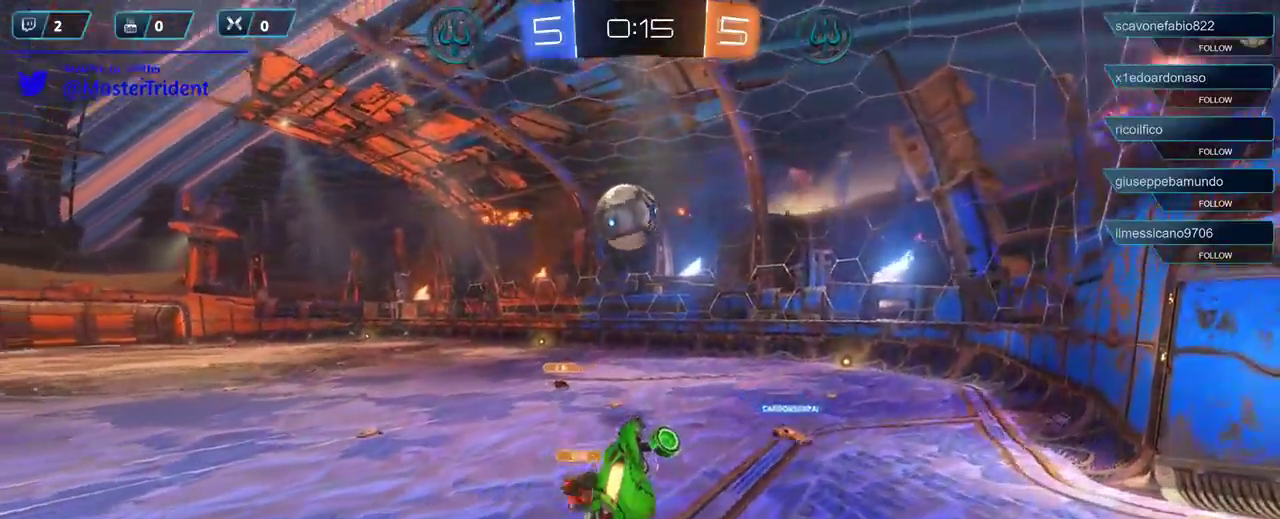
{"buttons": ["A", "R1", "L3"], "left_stick": "down-left", "right_stick": "center", "events": [[217, "left_stick", "down-left"], [283, "L3", "down"], [383, "A", "down"]]}
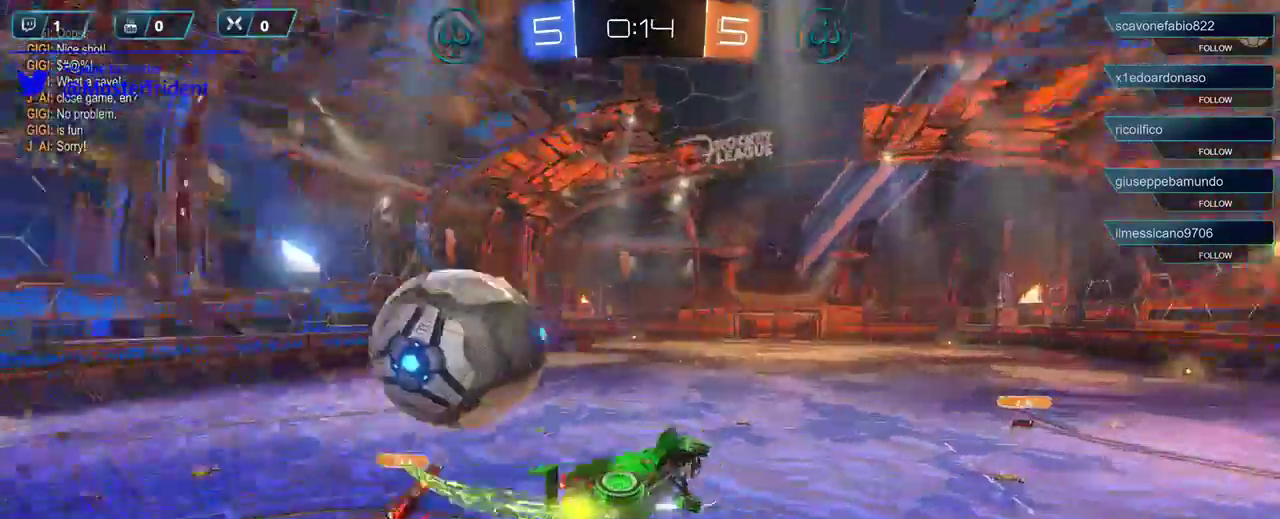
{"buttons": [], "left_stick": "down-left", "right_stick": "center", "events": [[33, "R1", "up"], [83, "A", "up"], [183, "L3", "up"], [317, "DPAD_RIGHT", "down"], [350, "DPAD_RIGHT", "up"]]}
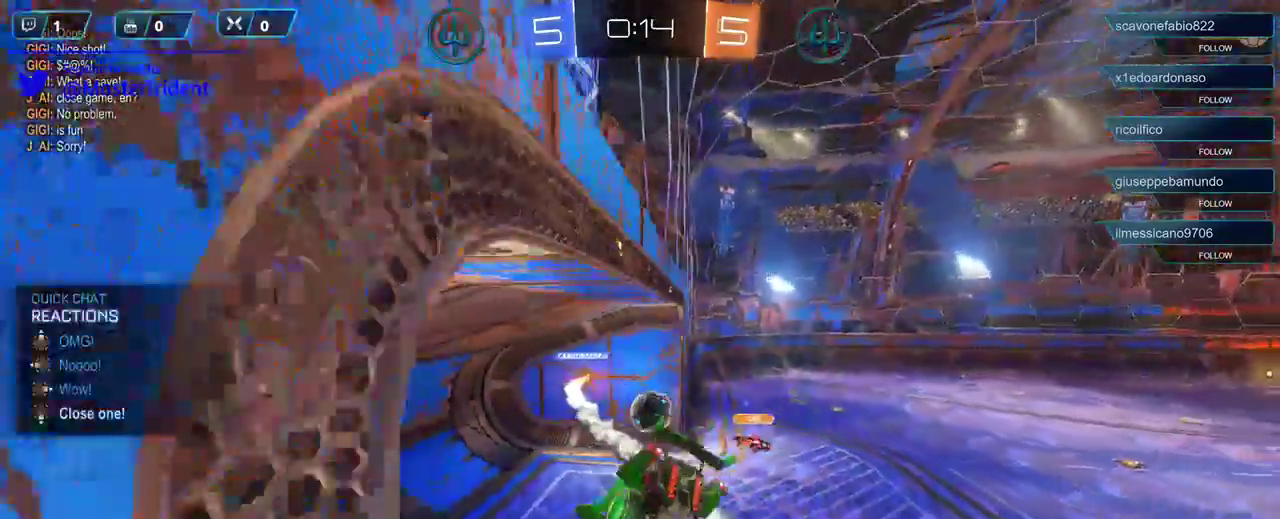
{"buttons": [], "left_stick": "center", "right_stick": "center", "events": [[17, "DPAD_DOWN", "down"], [100, "DPAD_DOWN", "up"], [250, "left_stick", "center"]]}
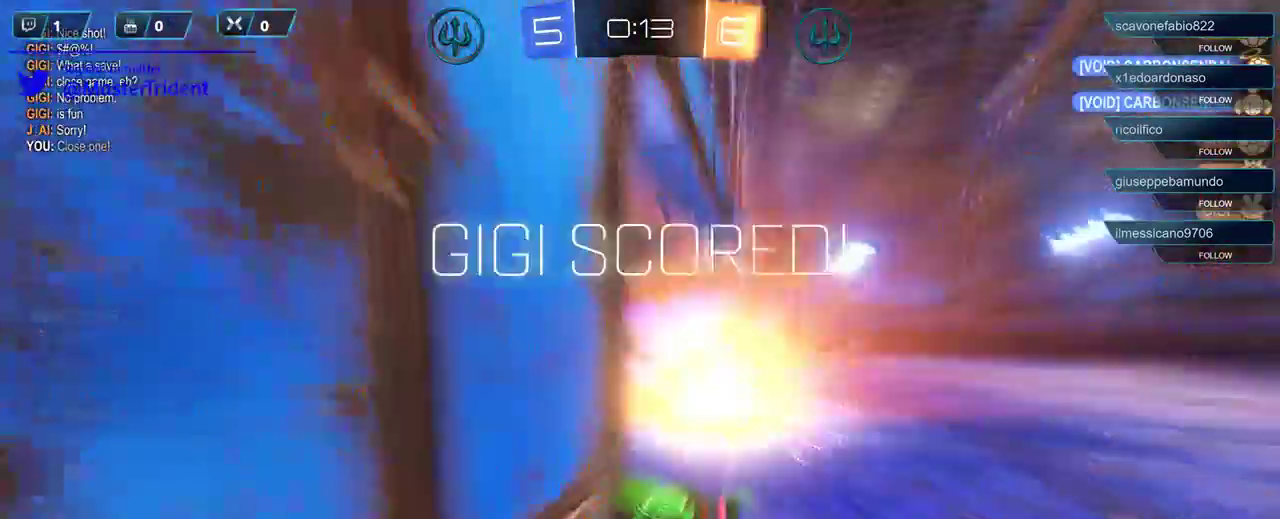
{"buttons": ["R2", "DPAD_DOWN"], "left_stick": "center", "right_stick": "center", "events": [[33, "R2", "down"], [450, "DPAD_DOWN", "down"]]}
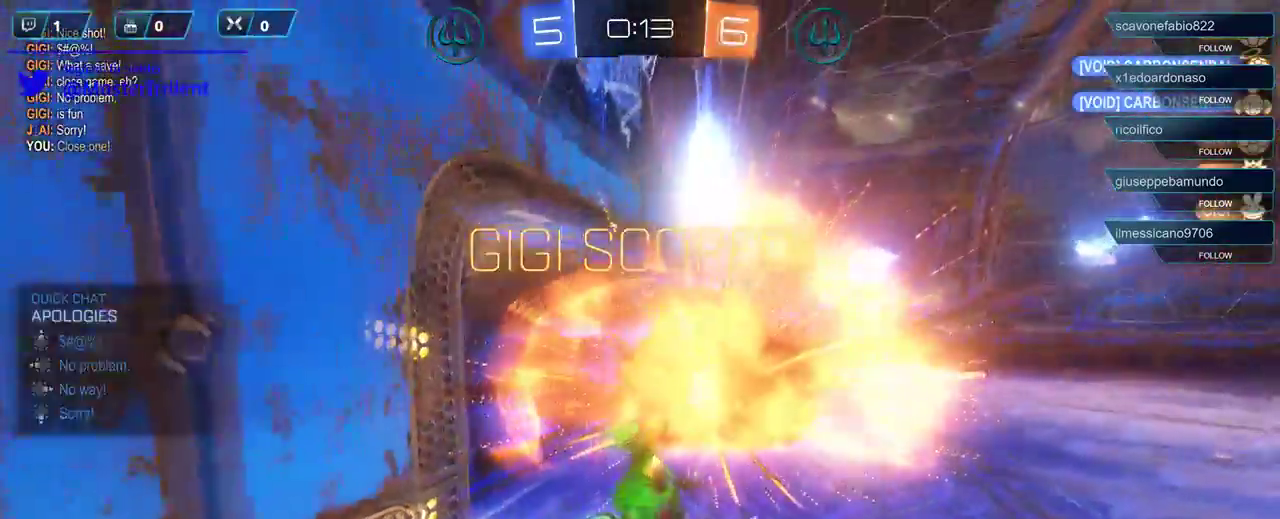
{"buttons": ["R2"], "left_stick": "center", "right_stick": "center", "events": [[83, "DPAD_DOWN", "up"], [183, "DPAD_RIGHT", "down"], [283, "DPAD_RIGHT", "up"]]}
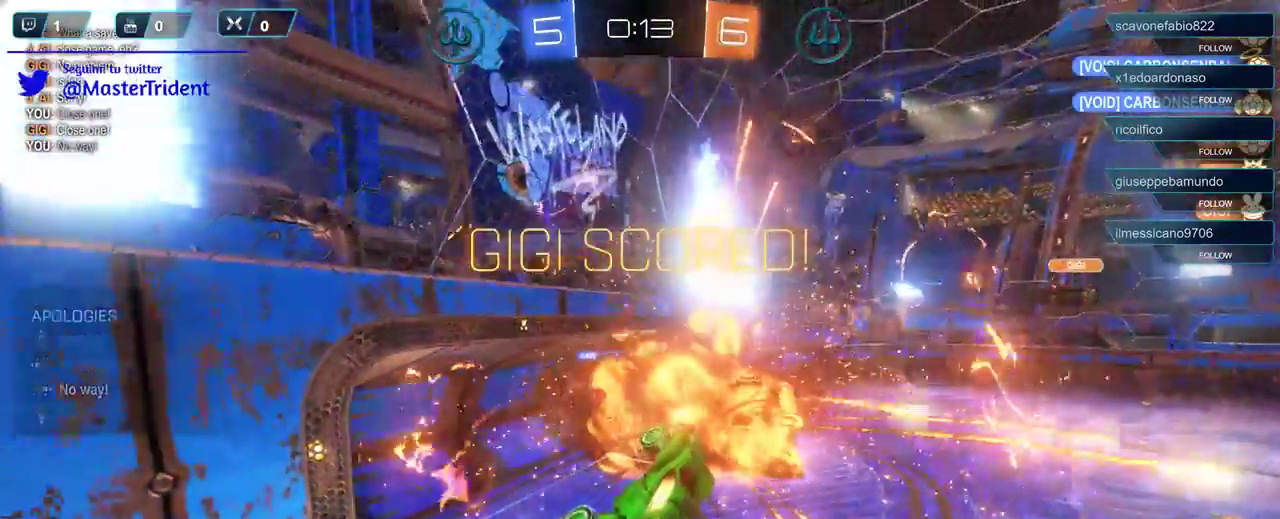
{"buttons": [], "left_stick": "center", "right_stick": "center", "events": [[83, "R2", "up"]]}
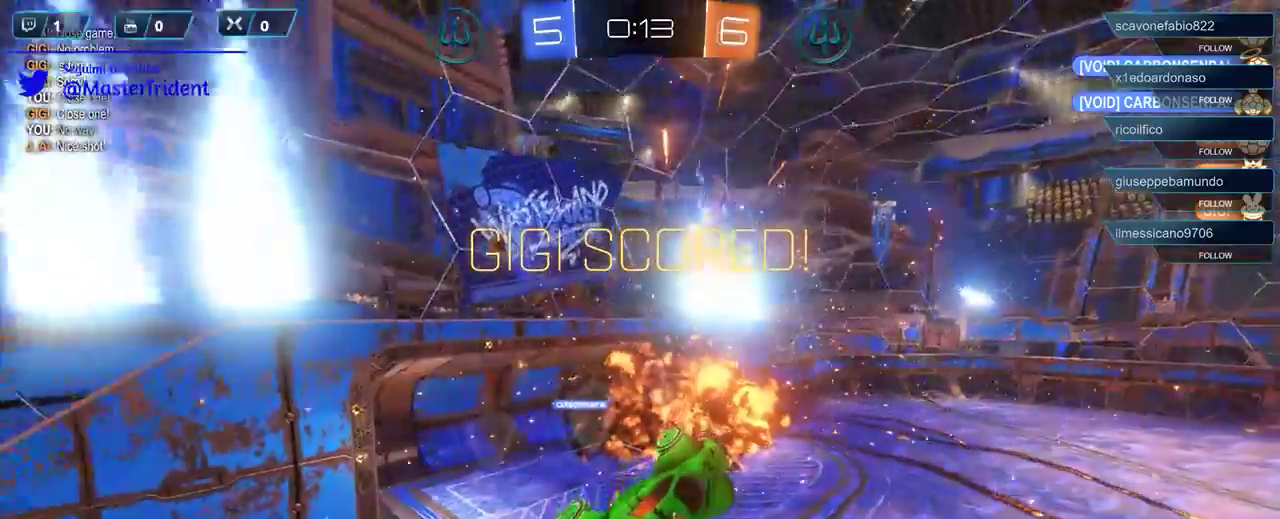
{"buttons": ["R1"], "left_stick": "down-left", "right_stick": "center", "events": [[350, "left_stick", "down-left"], [483, "R1", "down"]]}
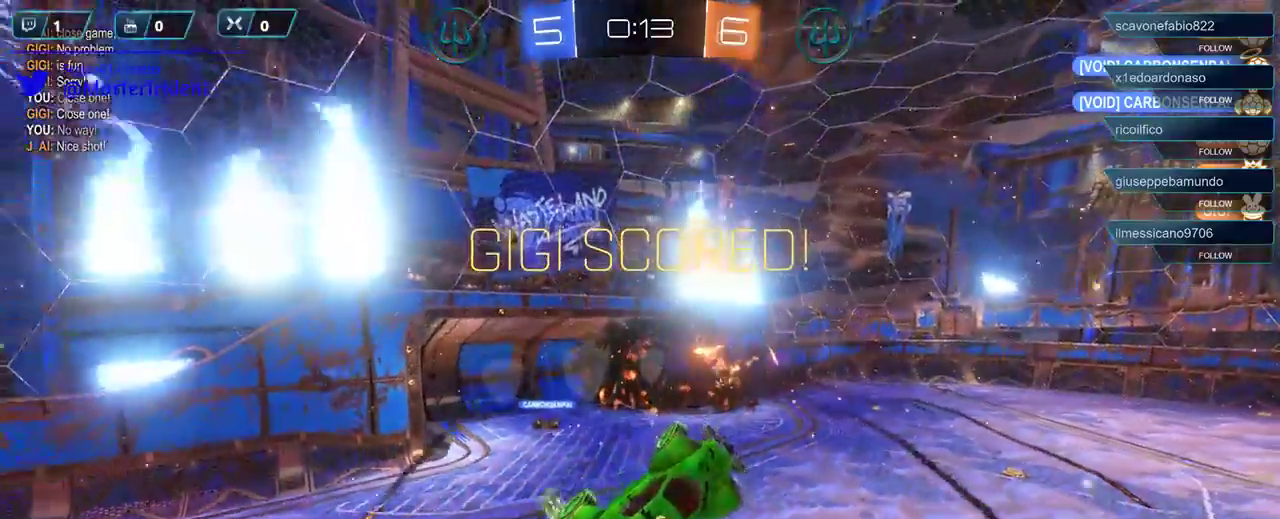
{"buttons": ["R1"], "left_stick": "up-left", "right_stick": "center", "events": [[50, "left_stick", "up"], [417, "left_stick", "up-left"]]}
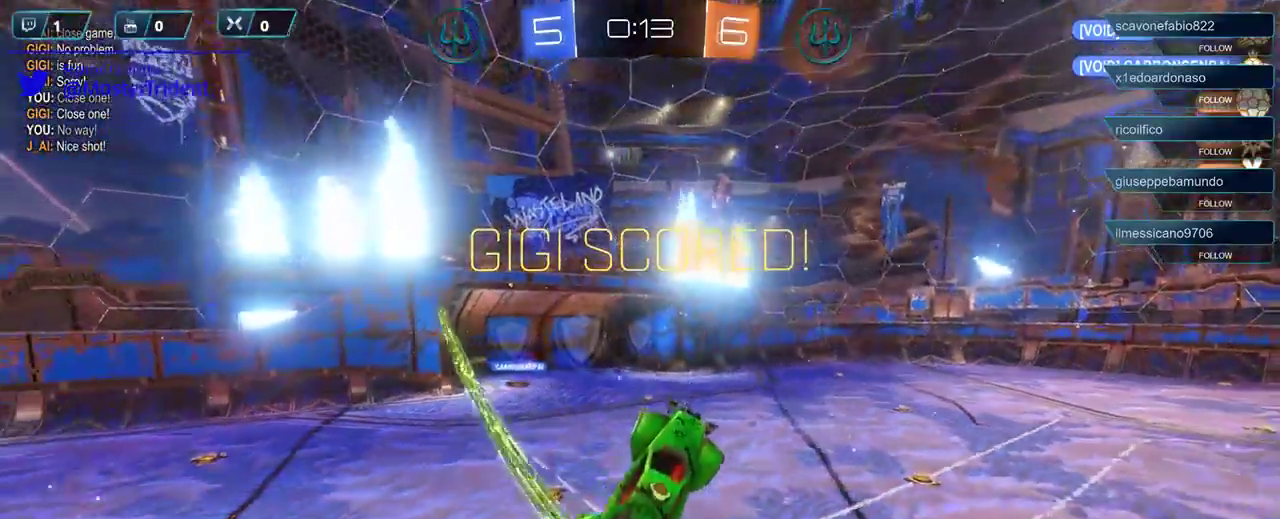
{"buttons": ["R1"], "left_stick": "center", "right_stick": "center", "events": [[133, "left_stick", "left"], [183, "left_stick", "down-left"], [350, "left_stick", "center"]]}
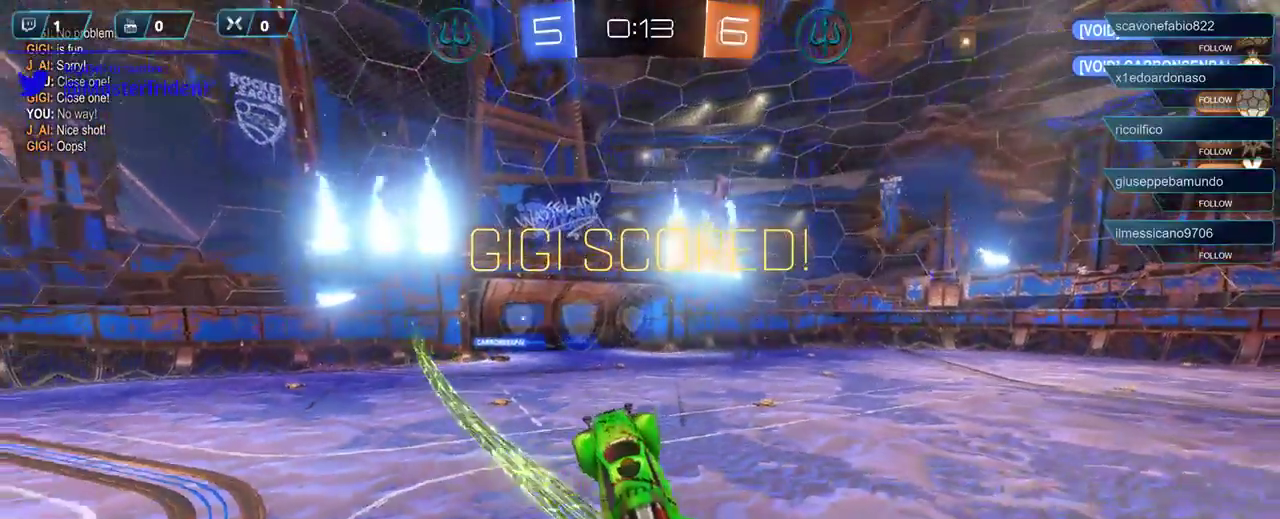
{"buttons": ["R1", "DPAD_UP"], "left_stick": "center", "right_stick": "center", "events": [[250, "DPAD_LEFT", "down"], [350, "DPAD_LEFT", "up"], [450, "DPAD_UP", "down"]]}
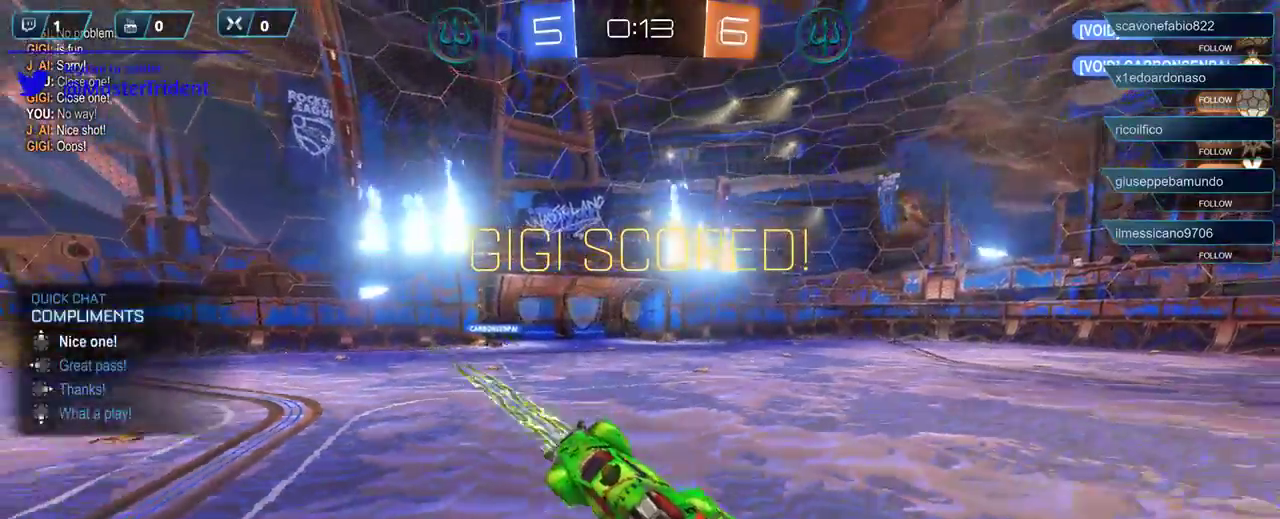
{"buttons": [], "left_stick": "center", "right_stick": "center", "events": [[67, "DPAD_UP", "up"], [233, "R1", "up"]]}